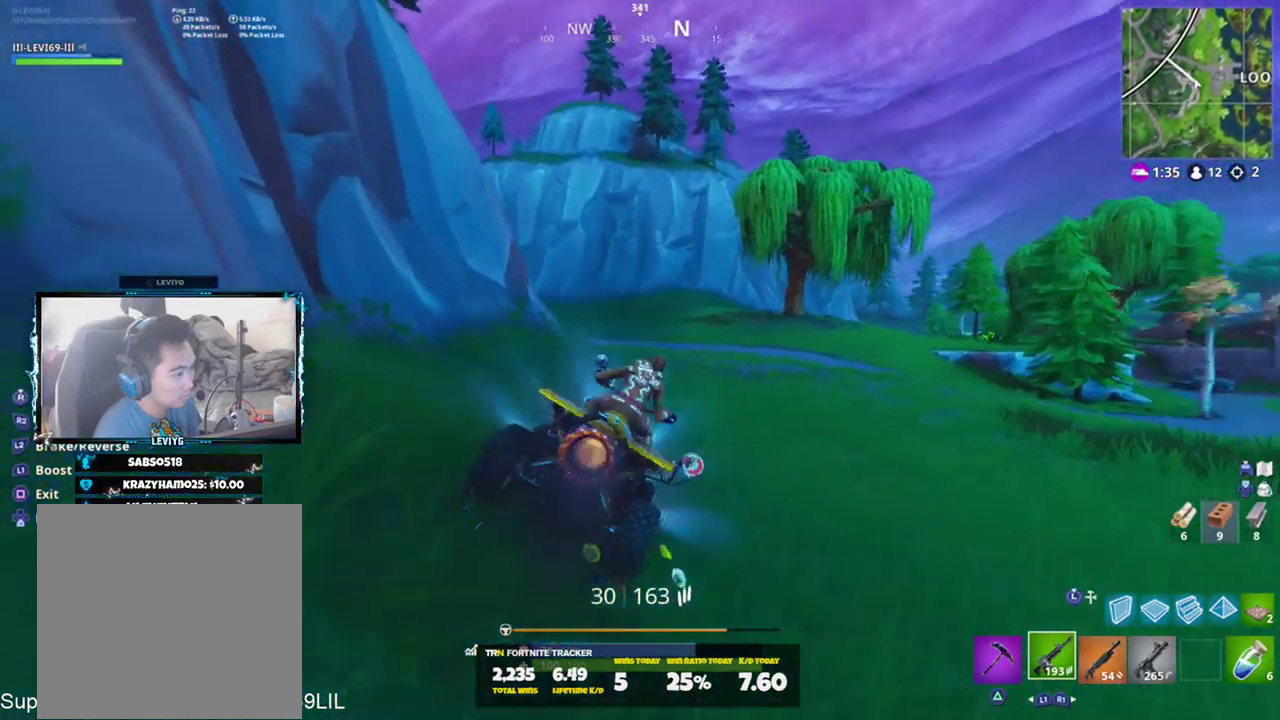
Gameplay with a controller (PlayStation layout); each line is a JSON object with the inputs held at the frame after it. "events" lists button and stick changes between this image and that frame as [ms after this image, input, new state], when the widget could be followed in between.
{"buttons": ["R2"], "left_stick": "center", "right_stick": "center", "events": [[151, "left_stick", "center"], [251, "TOUCHPAD", "down"], [351, "TOUCHPAD", "up"]]}
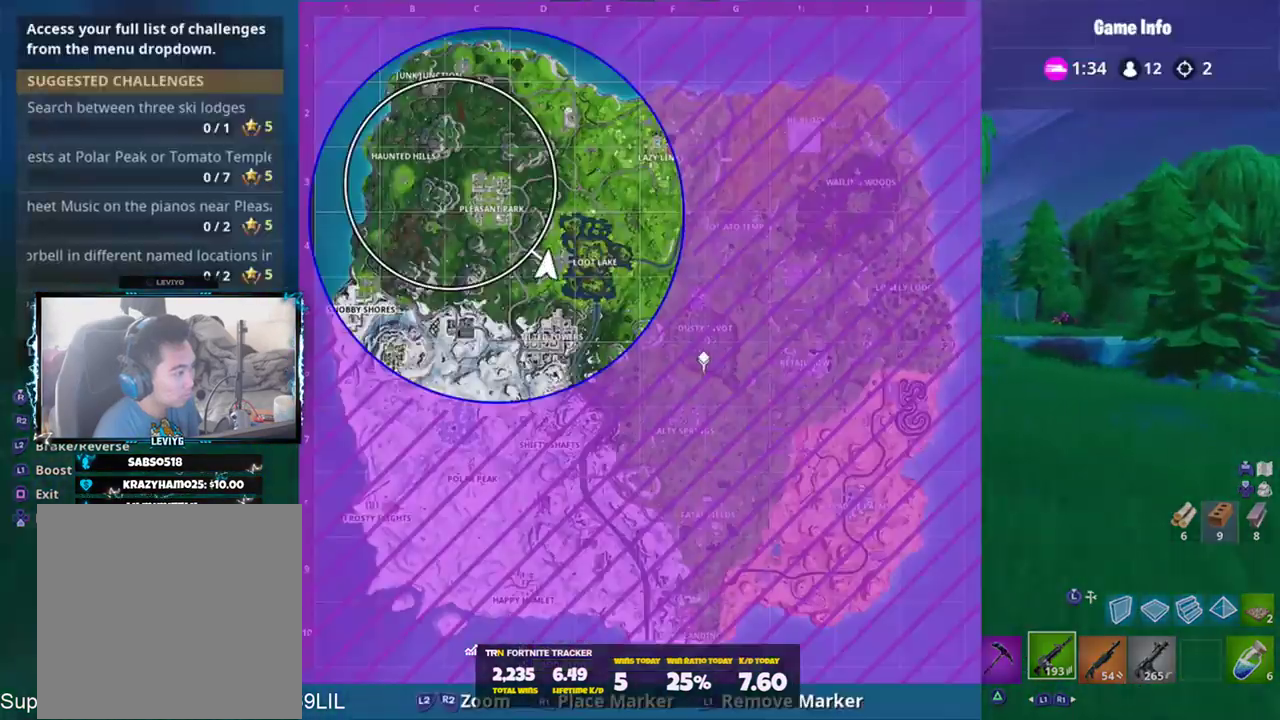
{"buttons": ["R2"], "left_stick": "left", "right_stick": "up-left", "events": [[250, "TOUCHPAD", "down"], [350, "TOUCHPAD", "up"], [450, "left_stick", "left"], [450, "right_stick", "up-left"]]}
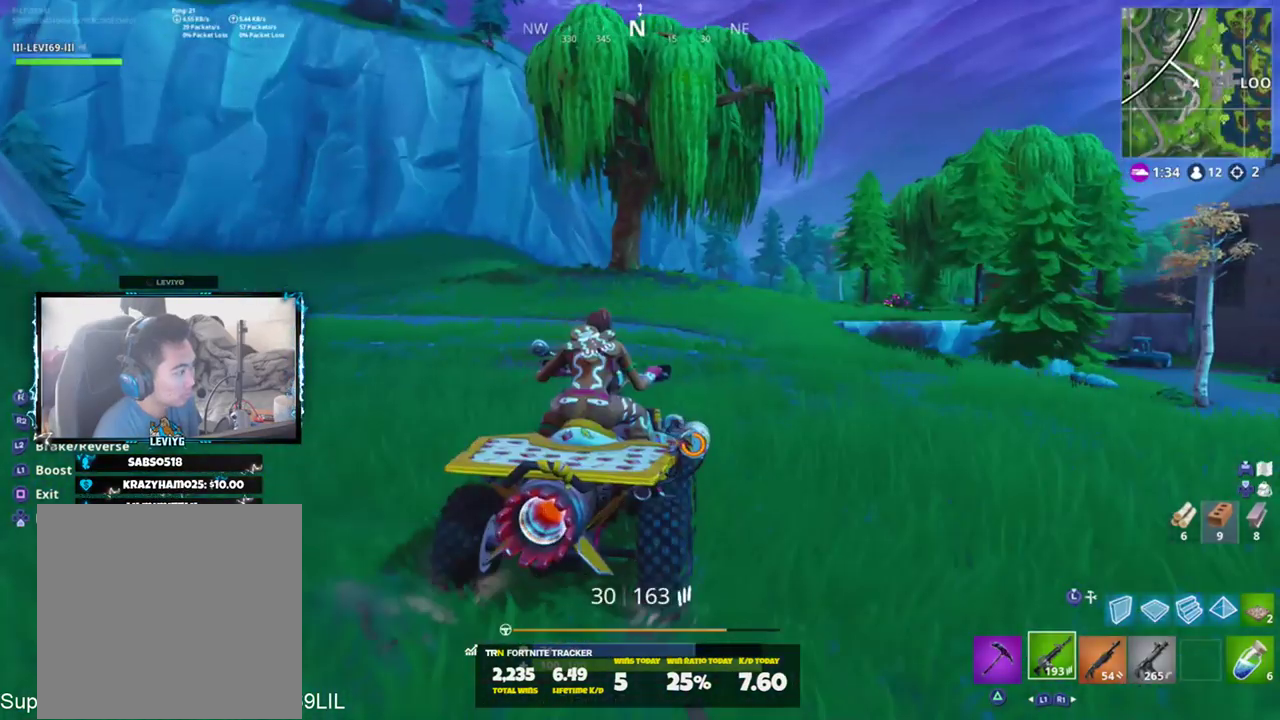
{"buttons": ["R2"], "left_stick": "center", "right_stick": "left", "events": [[251, "left_stick", "center"], [367, "right_stick", "left"]]}
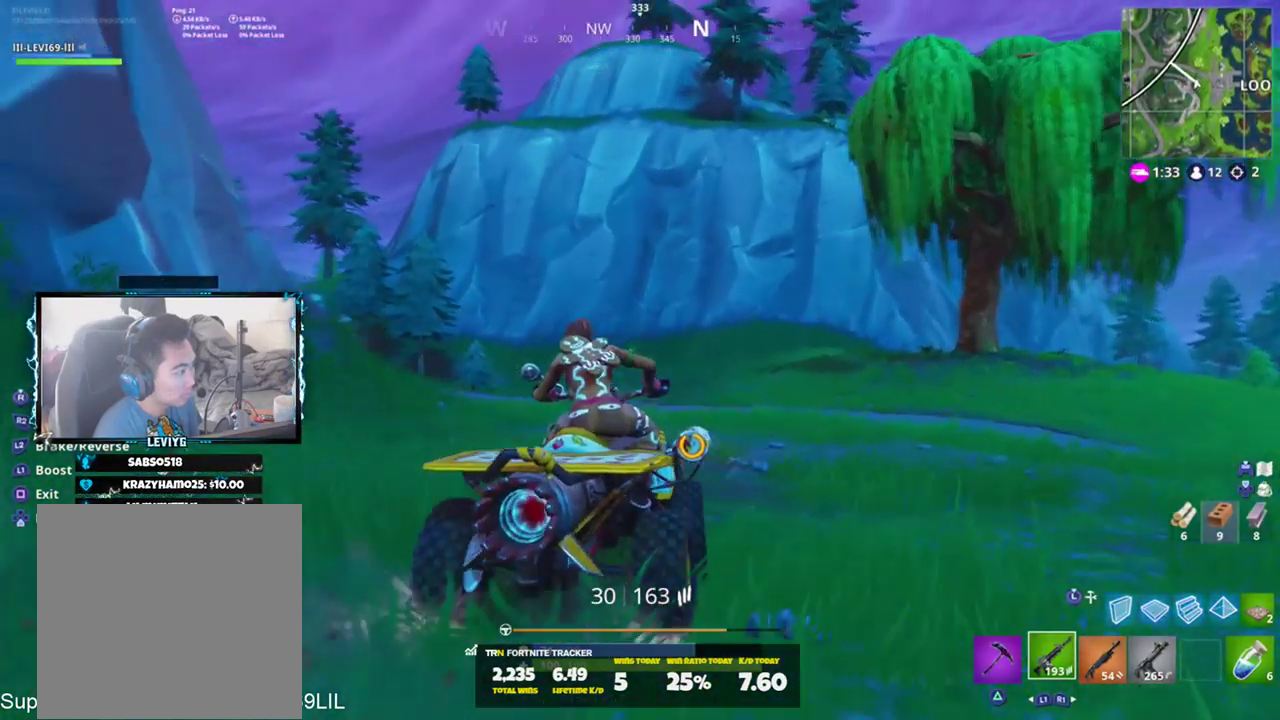
{"buttons": ["R2"], "left_stick": "center", "right_stick": "center", "events": [[50, "right_stick", "center"], [183, "left_stick", "left"], [217, "right_stick", "down-left"], [317, "left_stick", "center"], [350, "right_stick", "center"]]}
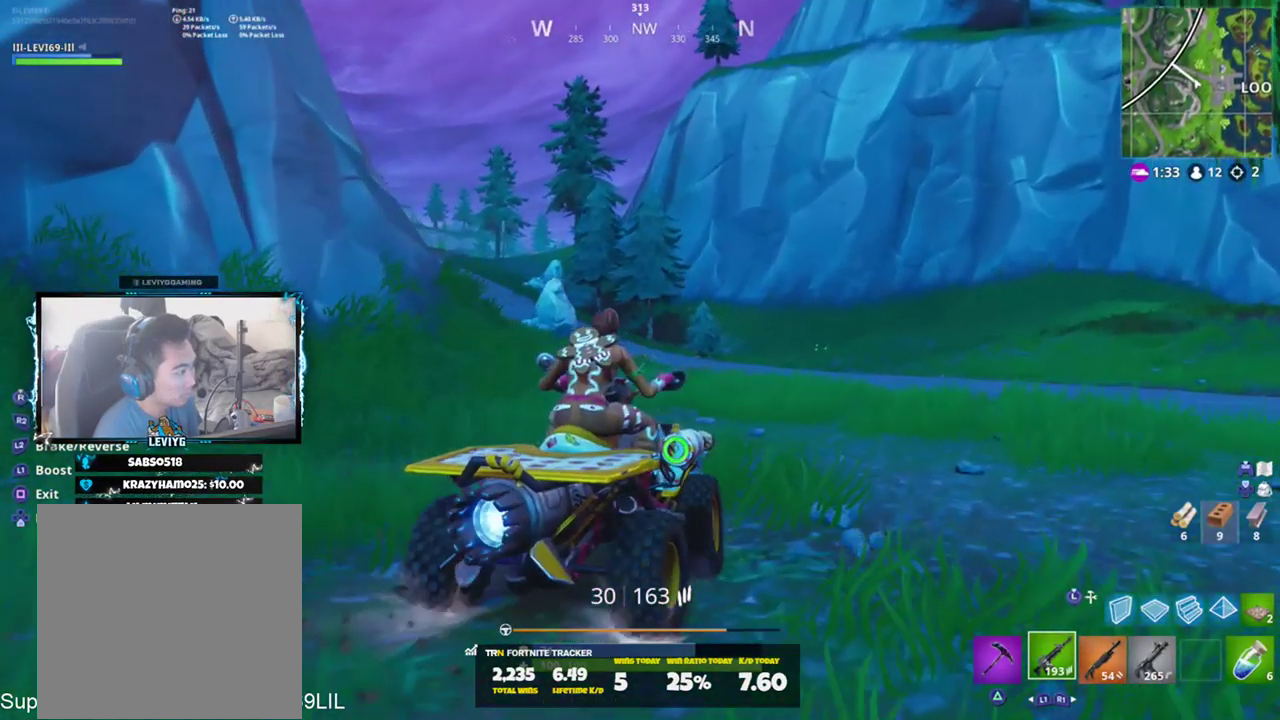
{"buttons": ["R2"], "left_stick": "center", "right_stick": "center", "events": [[84, "left_stick", "left"], [184, "right_stick", "left"], [251, "R1", "down"], [251, "left_stick", "center"], [351, "R1", "up"], [384, "right_stick", "center"]]}
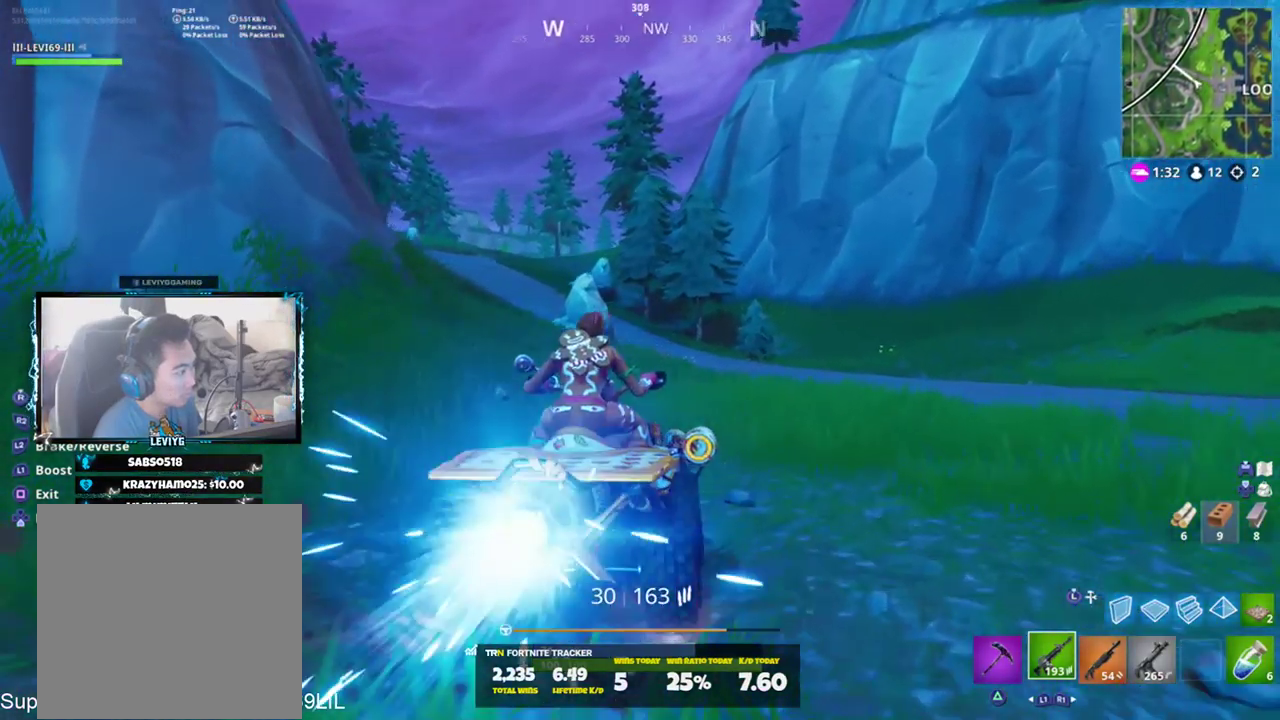
{"buttons": ["R2"], "left_stick": "center", "right_stick": "center", "events": [[150, "left_stick", "left"], [150, "right_stick", "left"], [317, "left_stick", "center"], [350, "right_stick", "center"]]}
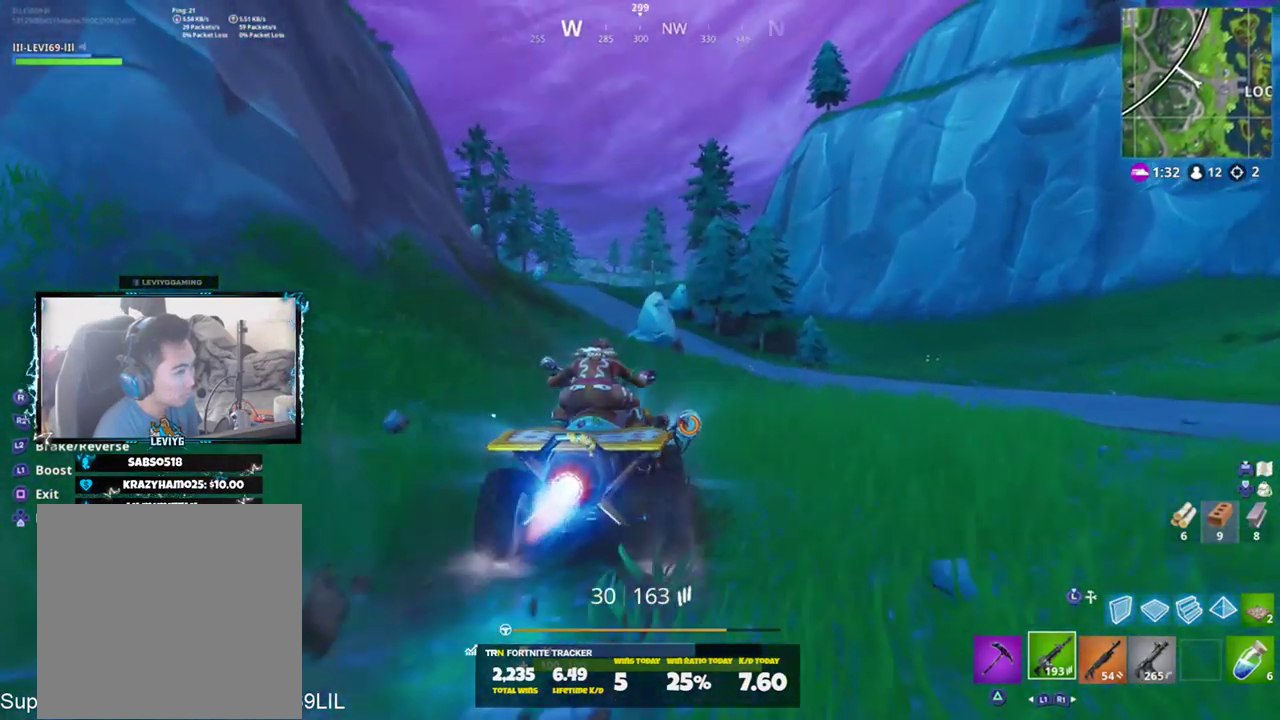
{"buttons": ["R2"], "left_stick": "center", "right_stick": "right", "events": [[184, "left_stick", "right"], [451, "left_stick", "center"], [451, "right_stick", "right"]]}
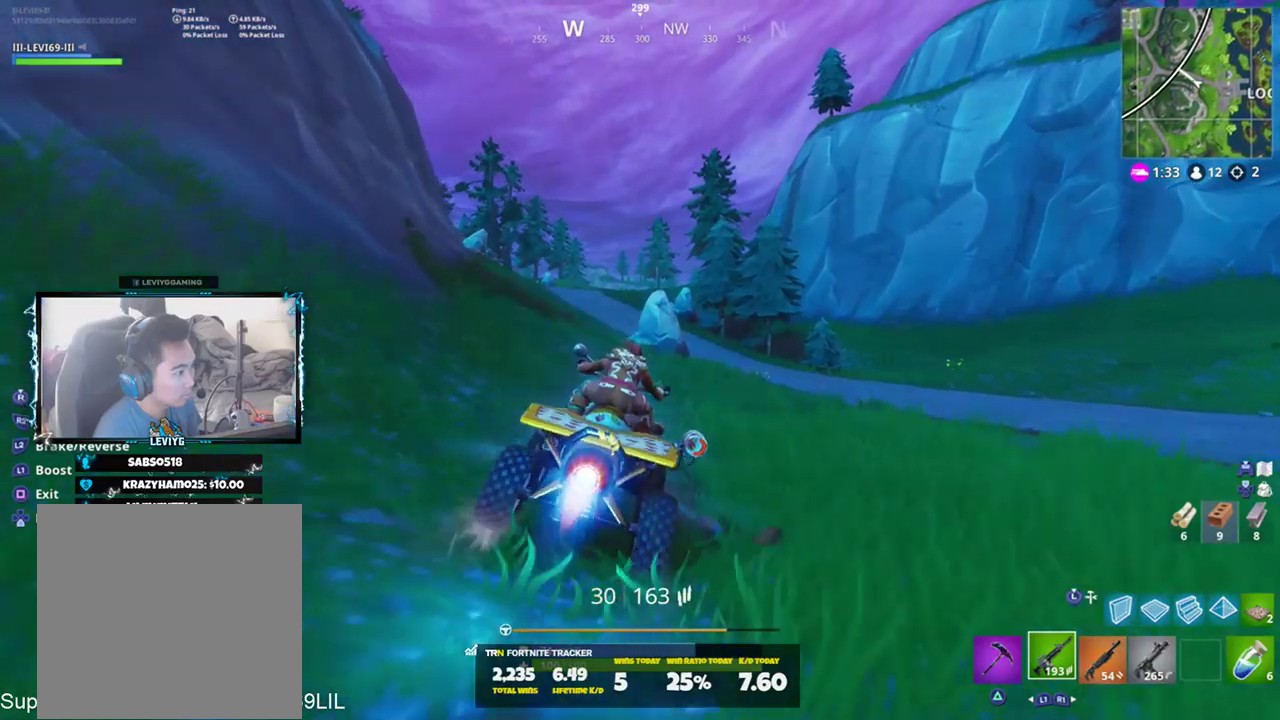
{"buttons": ["R2"], "left_stick": "right", "right_stick": "center", "events": [[350, "left_stick", "right"], [417, "right_stick", "center"]]}
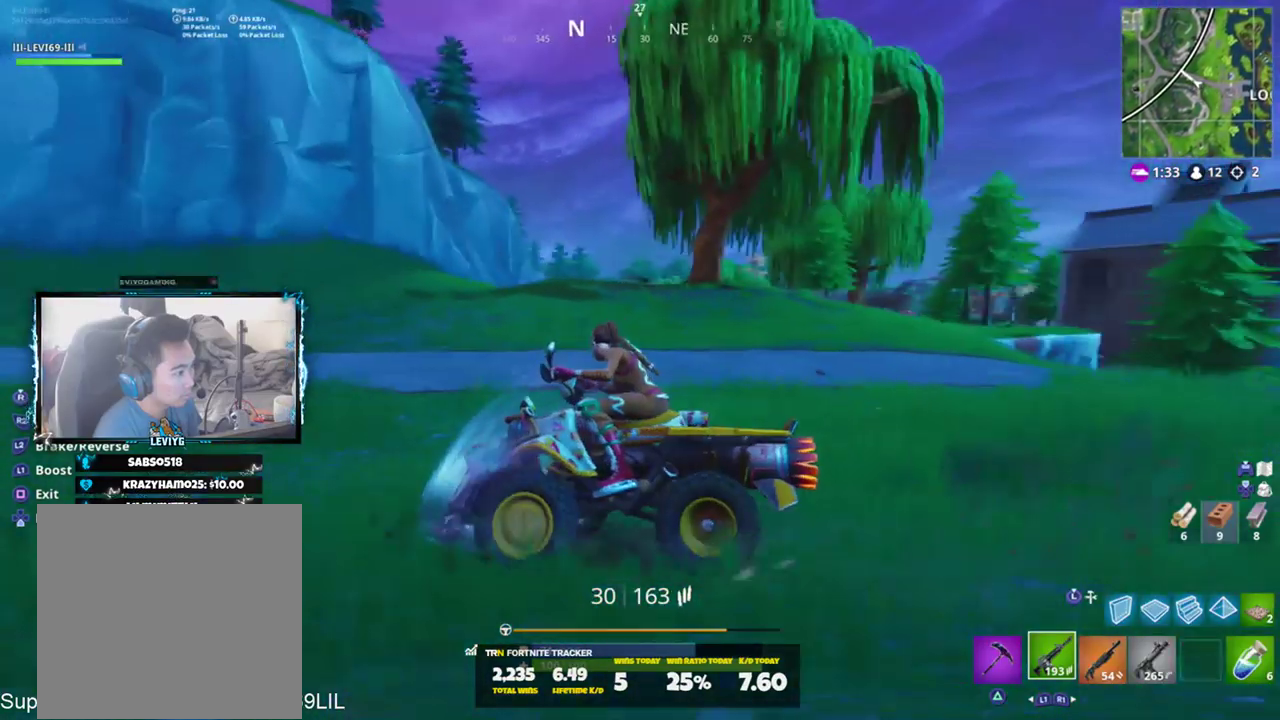
{"buttons": ["R2"], "left_stick": "left", "right_stick": "left", "events": [[217, "left_stick", "center"], [217, "right_stick", "left"], [384, "left_stick", "left"]]}
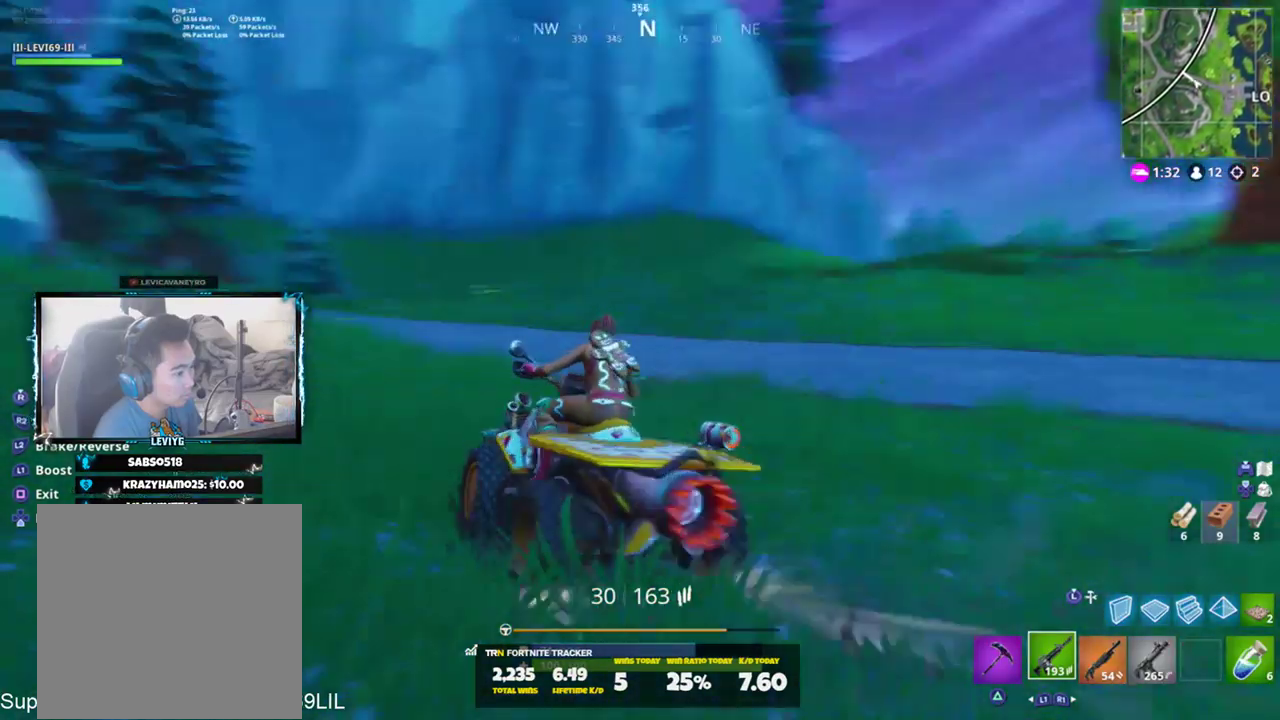
{"buttons": ["R2"], "left_stick": "left", "right_stick": "up-left", "events": [[17, "left_stick", "center"], [117, "left_stick", "right"], [350, "left_stick", "center"], [350, "right_stick", "up-left"], [417, "left_stick", "left"]]}
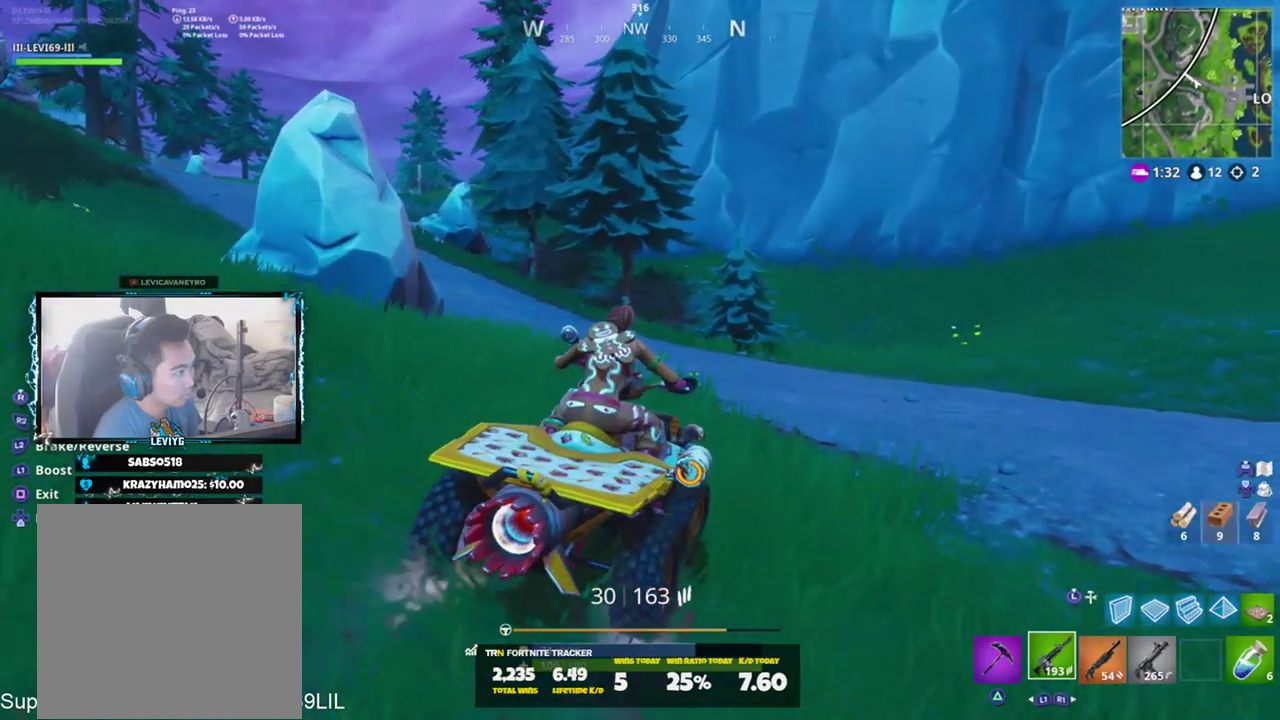
{"buttons": ["R2"], "left_stick": "center", "right_stick": "up-left", "events": [[34, "right_stick", "left"], [351, "R1", "down"], [351, "left_stick", "center"], [384, "right_stick", "up-left"], [484, "R1", "up"]]}
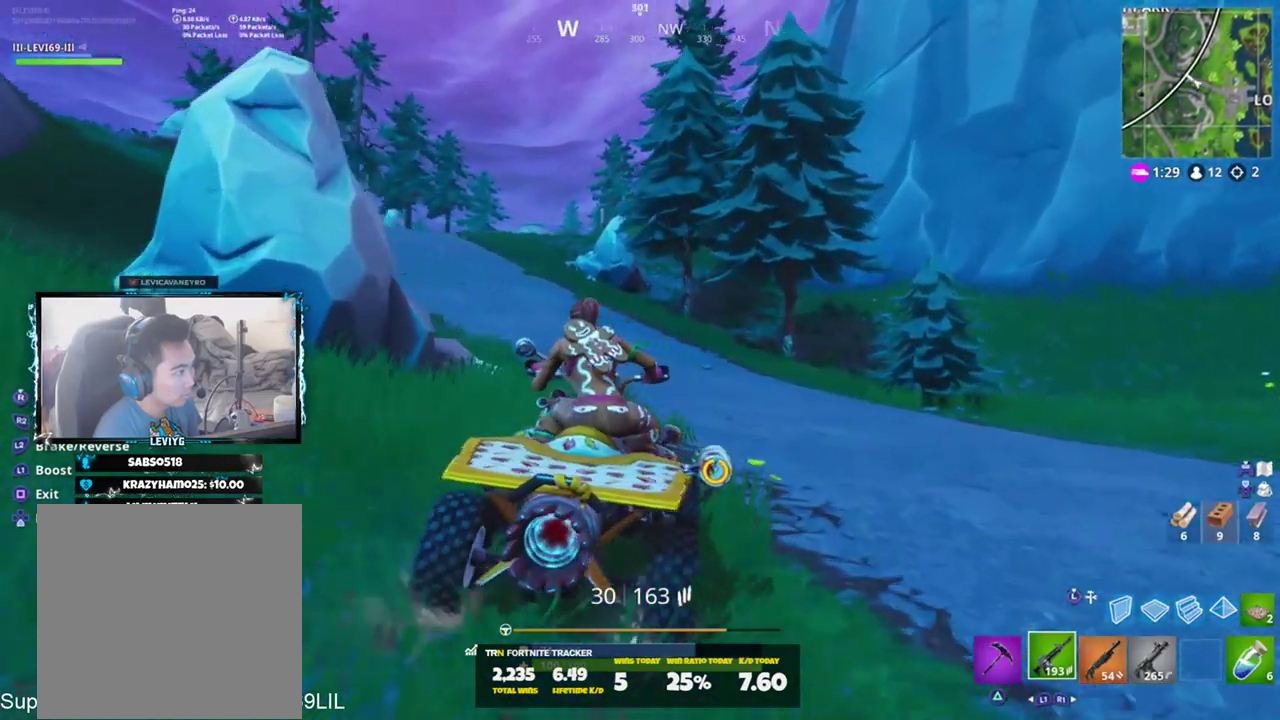
{"buttons": ["R1", "R2"], "left_stick": "center", "right_stick": "center", "events": [[50, "R1", "down"], [50, "right_stick", "center"], [150, "R1", "up"], [250, "R1", "down"], [350, "R1", "up"], [350, "left_stick", "up-right"], [450, "R1", "down"], [450, "left_stick", "center"]]}
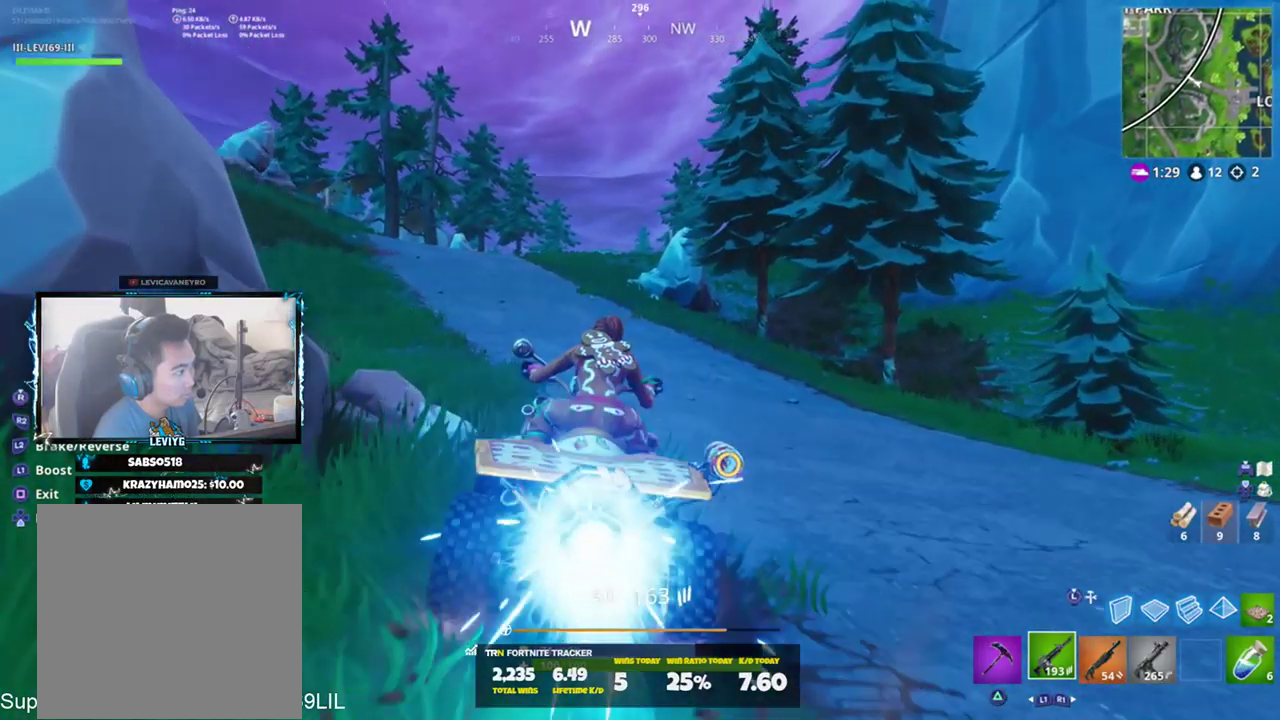
{"buttons": ["R2"], "left_stick": "right", "right_stick": "right", "events": [[17, "R1", "up"], [117, "R1", "down"], [217, "R1", "up"], [384, "left_stick", "right"], [484, "right_stick", "right"]]}
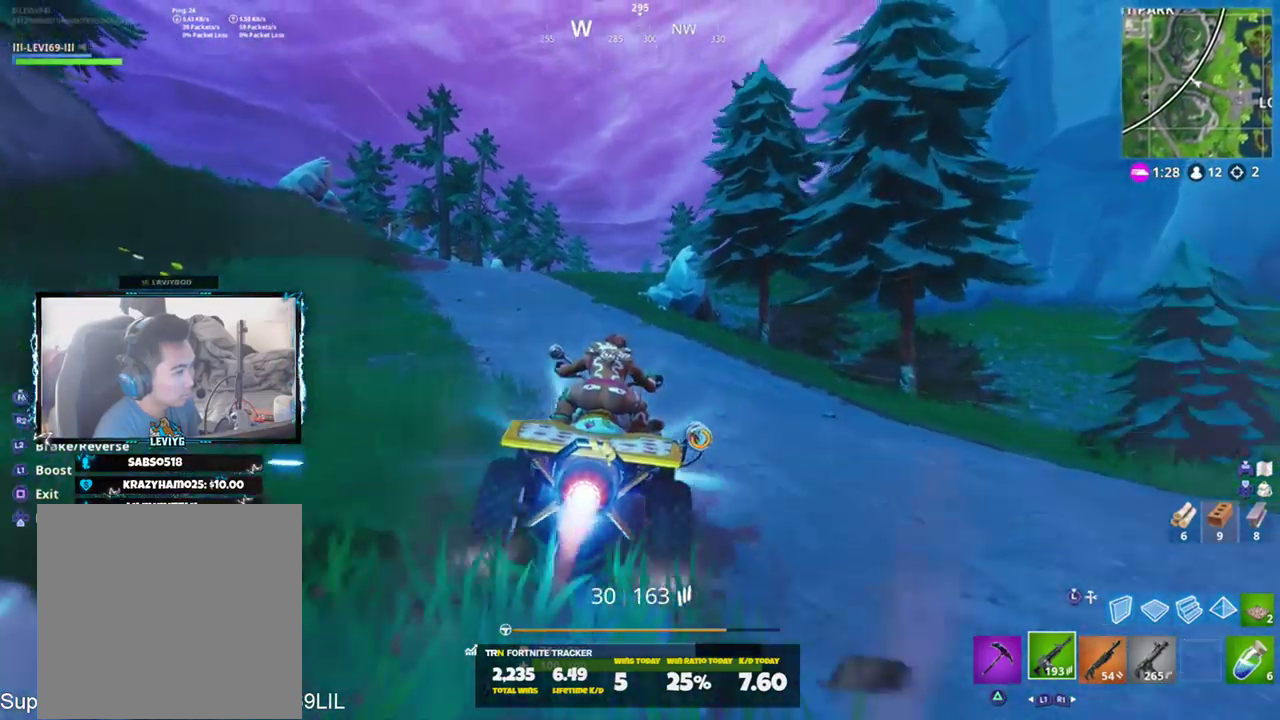
{"buttons": ["R2"], "left_stick": "center", "right_stick": "center", "events": [[134, "left_stick", "center"], [134, "right_stick", "center"]]}
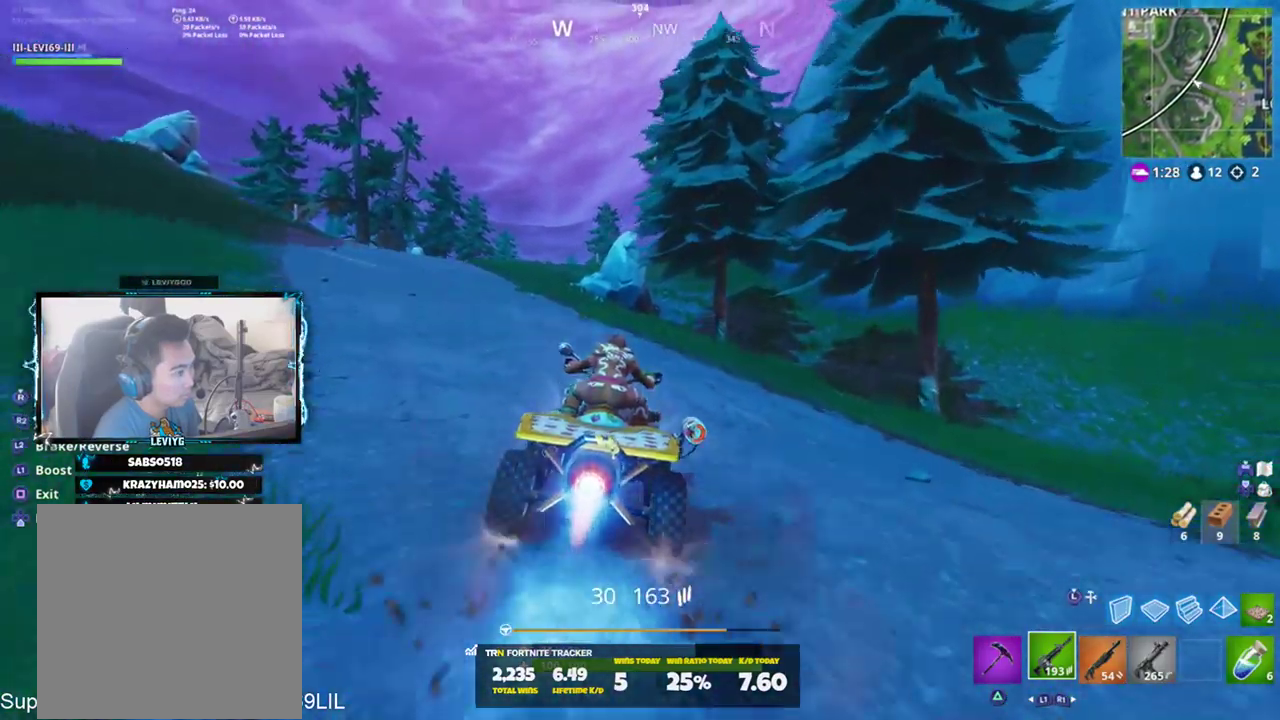
{"buttons": [], "left_stick": "up-right", "right_stick": "right", "events": [[300, "CROSS", "down"], [300, "left_stick", "right"], [367, "R2", "up"], [400, "CROSS", "up"], [400, "right_stick", "right"], [467, "left_stick", "up-right"]]}
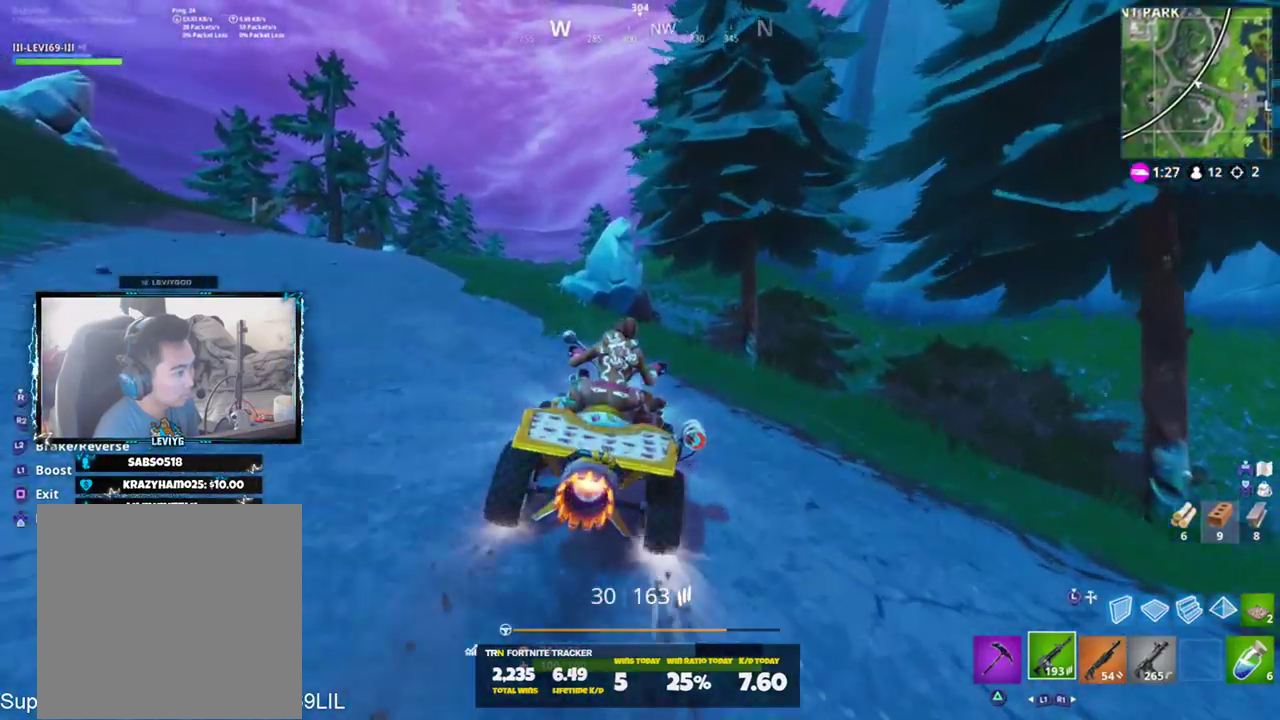
{"buttons": [], "left_stick": "up-left", "right_stick": "center", "events": [[234, "left_stick", "up"], [234, "right_stick", "center"], [434, "left_stick", "up-left"]]}
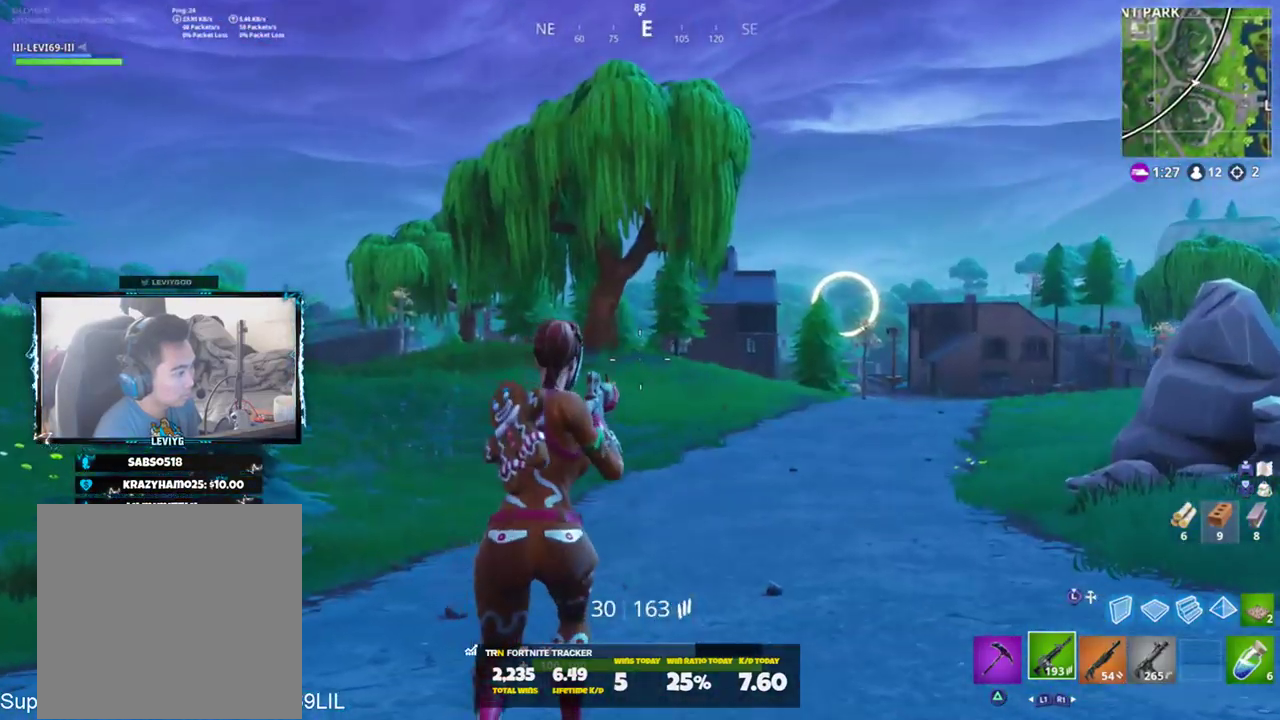
{"buttons": [], "left_stick": "up-left", "right_stick": "center", "events": [[367, "CROSS", "down"], [367, "right_stick", "down"], [433, "CROSS", "up"], [500, "right_stick", "center"]]}
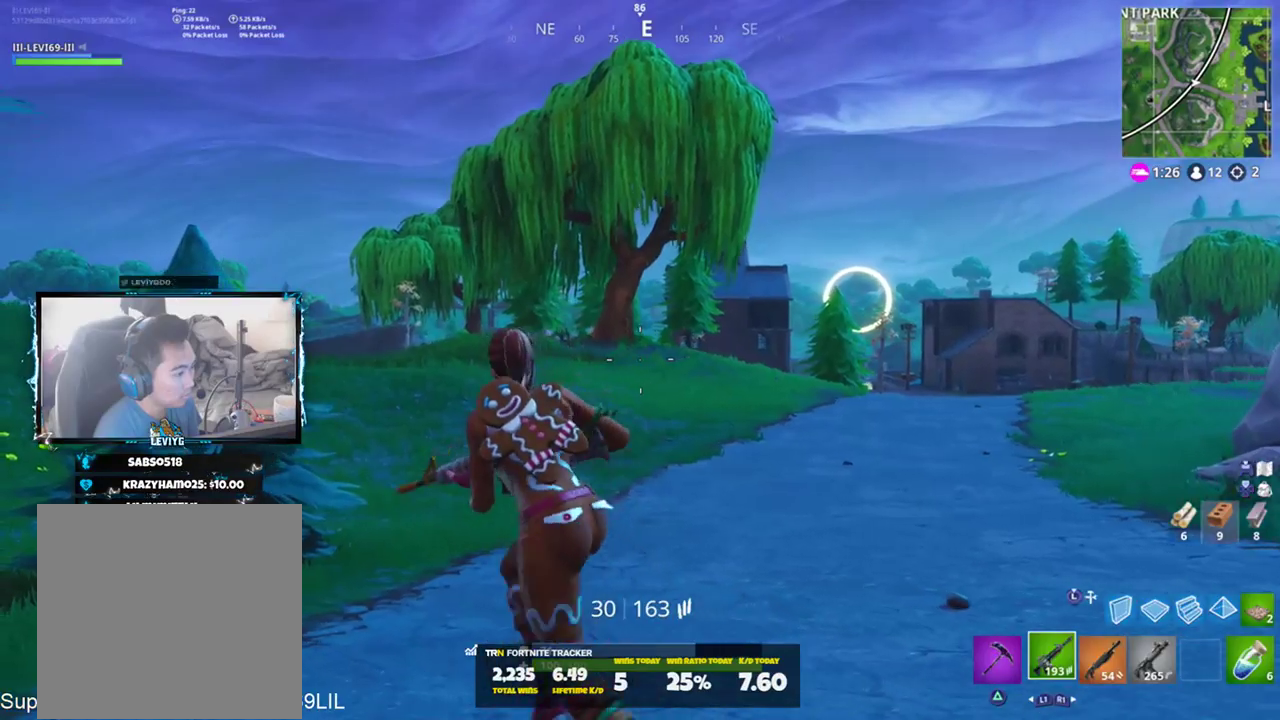
{"buttons": [], "left_stick": "up-left", "right_stick": "left", "events": [[401, "right_stick", "left"], [434, "TRIANGLE", "down"], [501, "TRIANGLE", "up"]]}
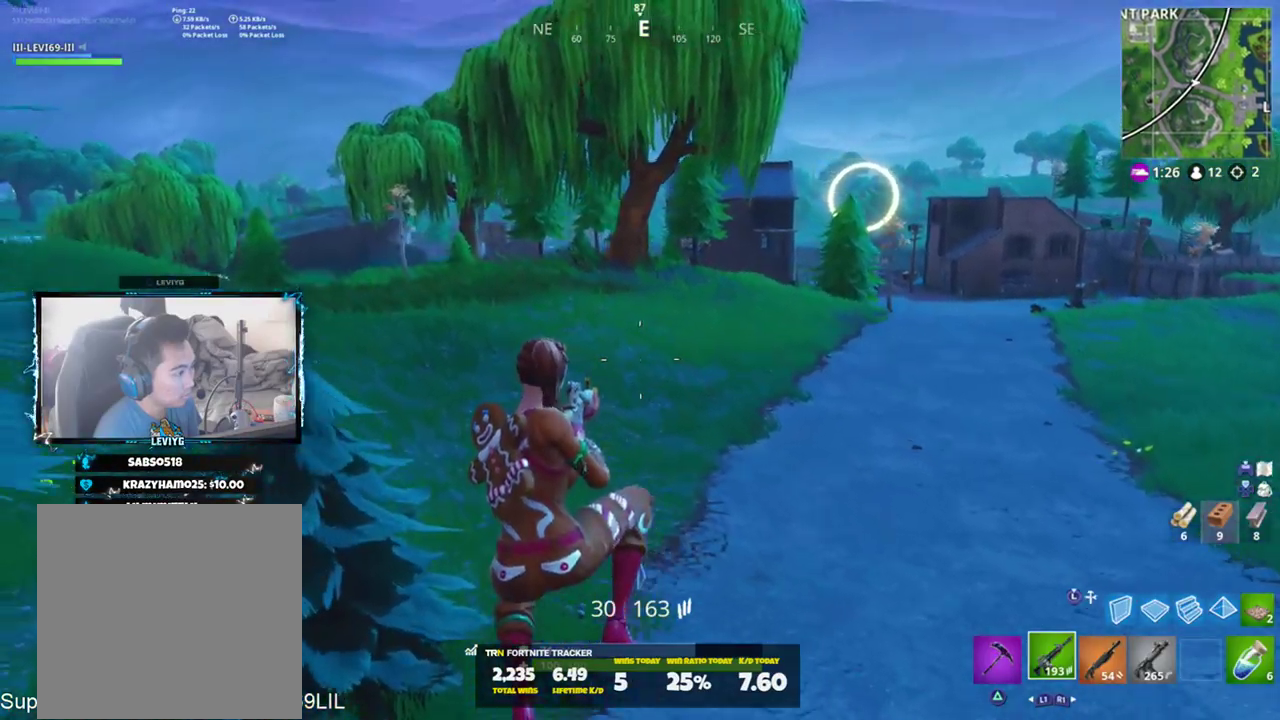
{"buttons": ["R2"], "left_stick": "up-right", "right_stick": "right", "events": [[133, "left_stick", "up"], [133, "right_stick", "center"], [350, "left_stick", "up-right"], [500, "R2", "down"], [500, "right_stick", "right"]]}
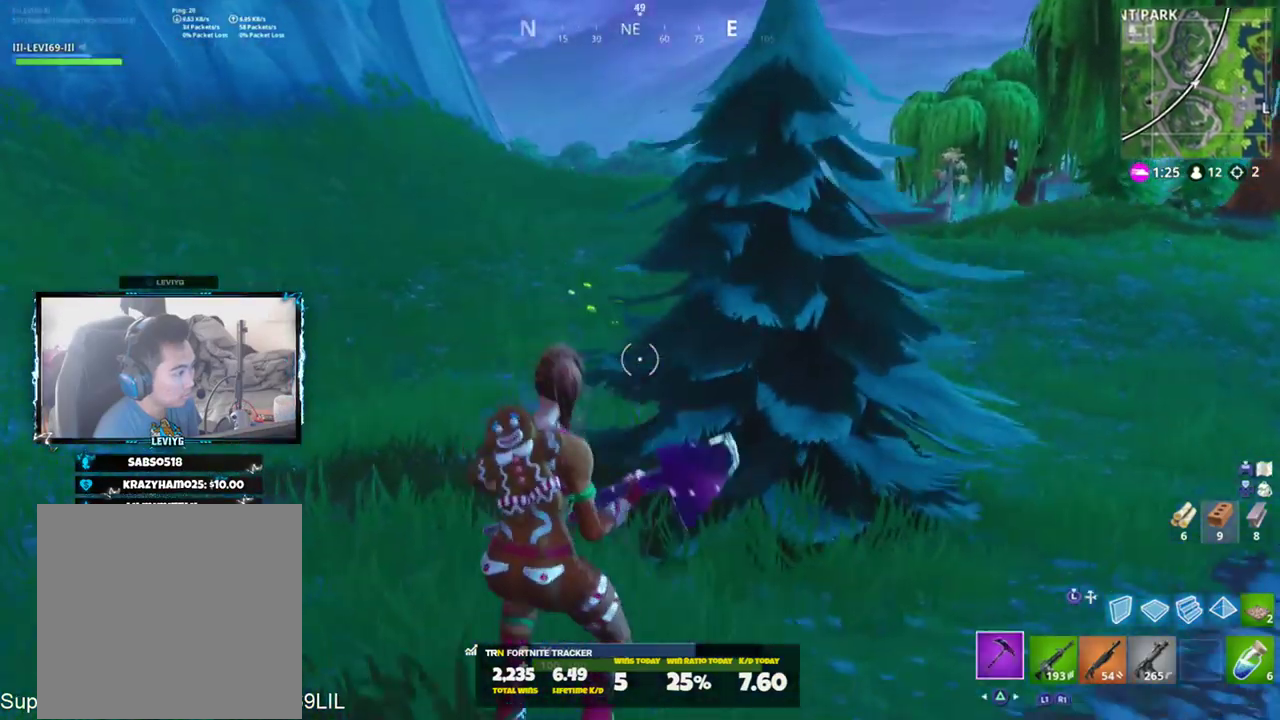
{"buttons": ["R2"], "left_stick": "down", "right_stick": "up-left", "events": [[117, "right_stick", "center"], [167, "right_stick", "down"], [267, "right_stick", "left"], [334, "left_stick", "down-right"], [351, "right_stick", "up-left"], [451, "left_stick", "down"]]}
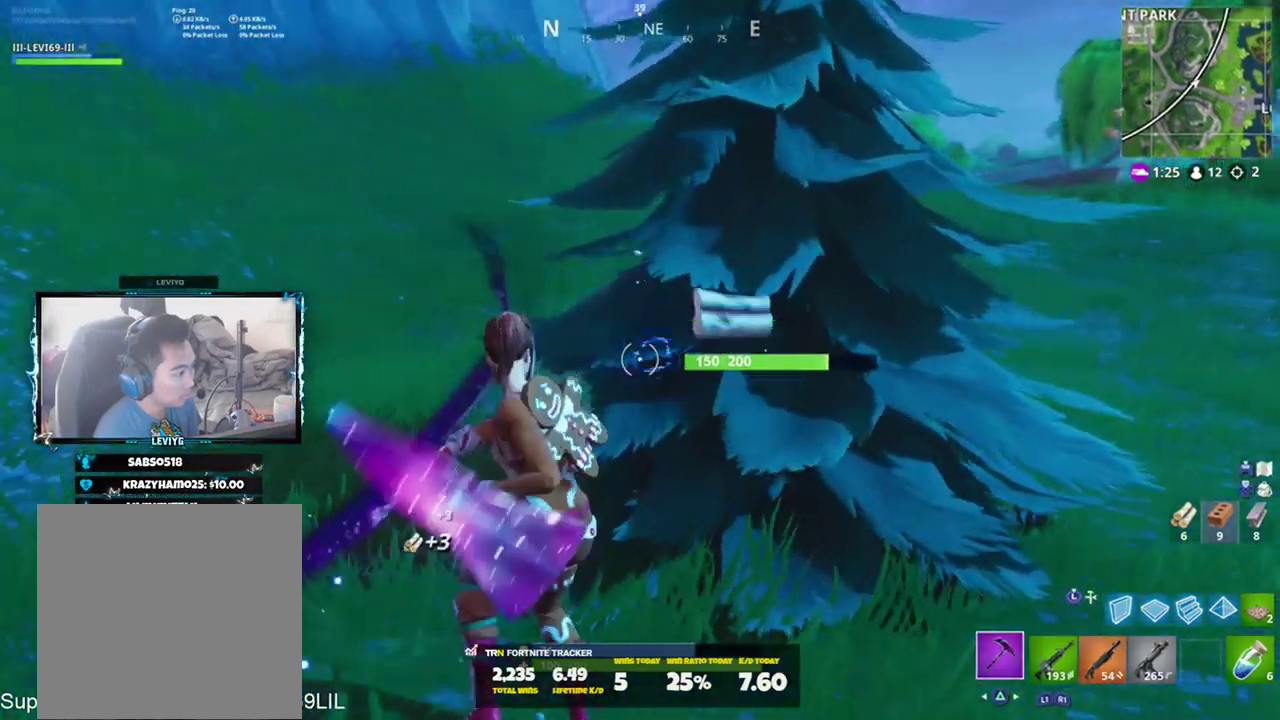
{"buttons": ["R2", "R3"], "left_stick": "up-right", "right_stick": "center", "events": [[16, "left_stick", "down-left"], [116, "right_stick", "center"], [150, "left_stick", "left"], [200, "right_stick", "down"], [283, "R3", "down"], [283, "right_stick", "center"], [317, "left_stick", "up-right"]]}
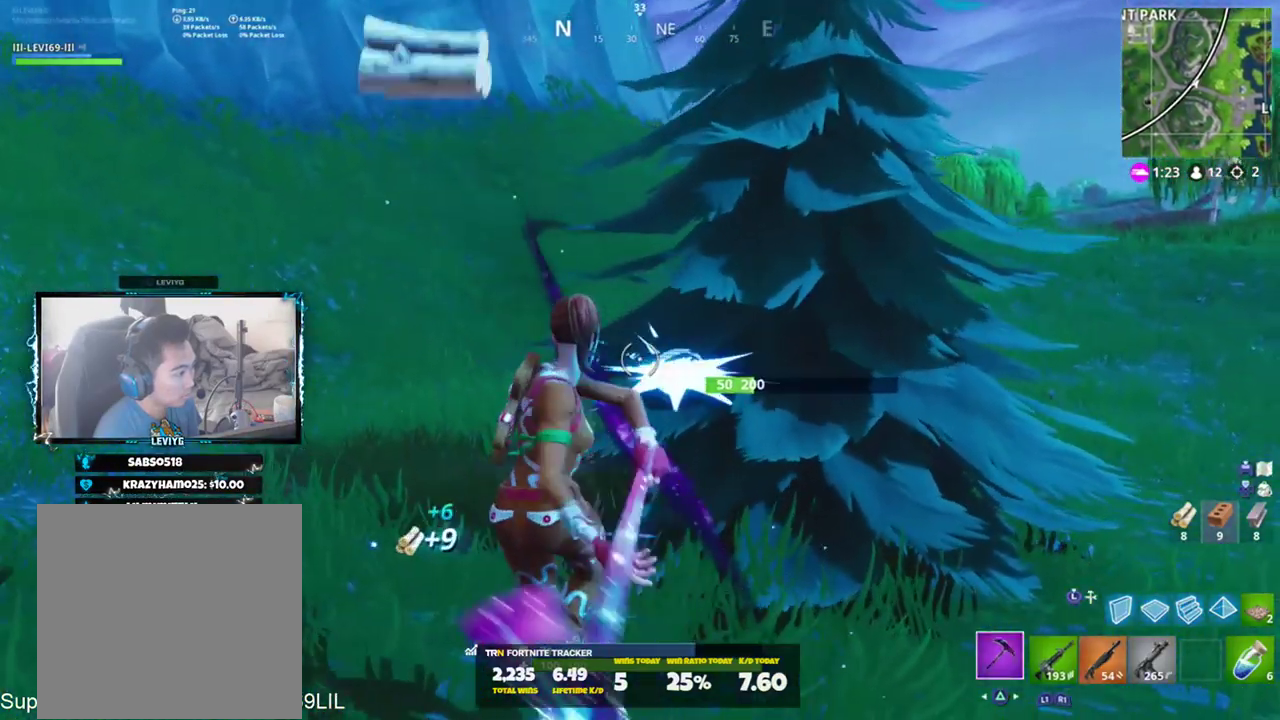
{"buttons": ["R2"], "left_stick": "up", "right_stick": "up-left", "events": [[17, "R3", "up"], [50, "right_stick", "up"], [117, "left_stick", "up"], [284, "right_stick", "down-left"], [384, "R1", "down"], [451, "right_stick", "left"], [501, "R1", "up"], [501, "right_stick", "up-left"]]}
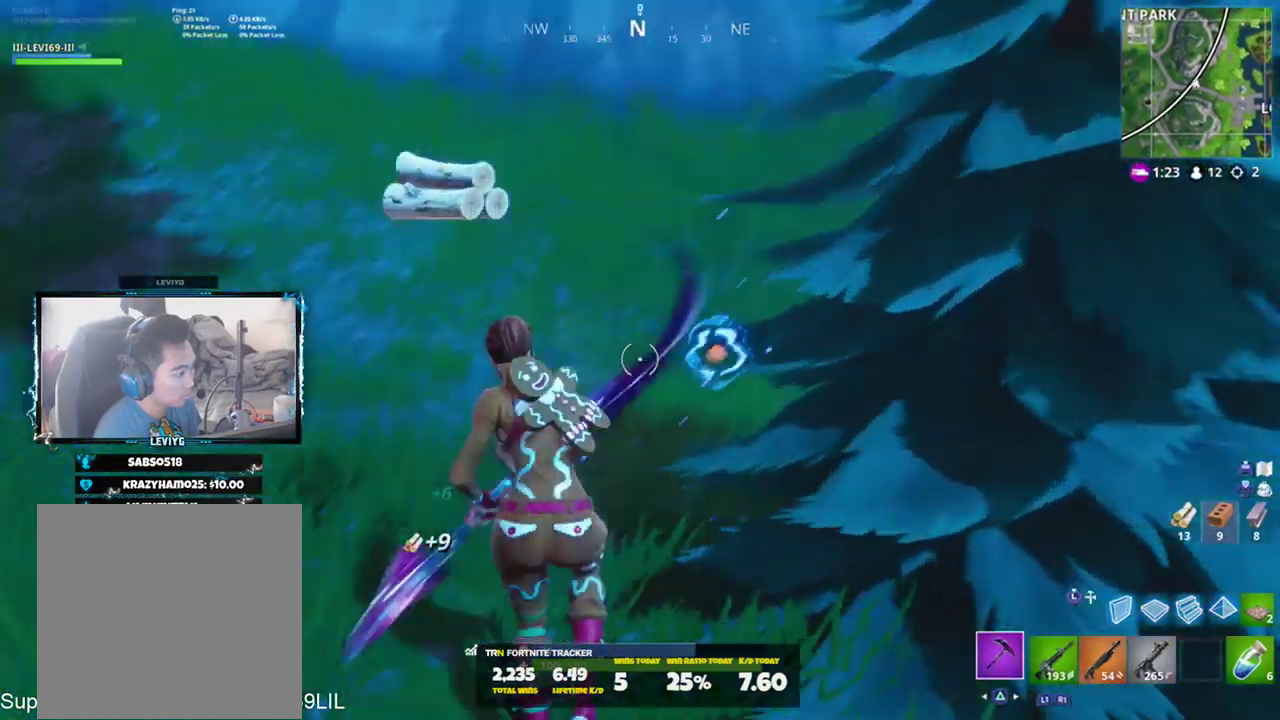
{"buttons": [], "left_stick": "up-right", "right_stick": "center", "events": [[16, "R2", "up"], [116, "TRIANGLE", "down"], [150, "left_stick", "up-right"], [217, "TRIANGLE", "up"], [250, "right_stick", "center"]]}
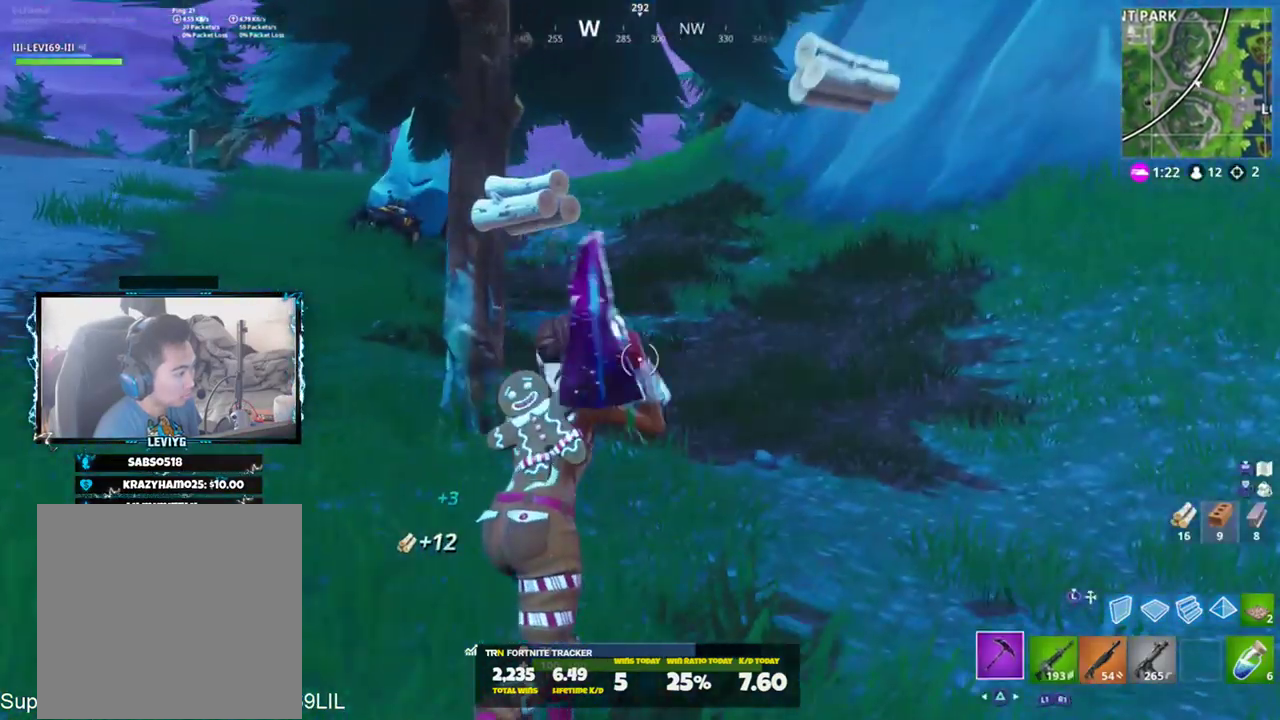
{"buttons": ["R2"], "left_stick": "up-right", "right_stick": "down-left", "events": [[17, "left_stick", "up"], [17, "right_stick", "left"], [317, "right_stick", "up-left"], [351, "R2", "down"], [451, "left_stick", "up-right"], [484, "right_stick", "down-left"]]}
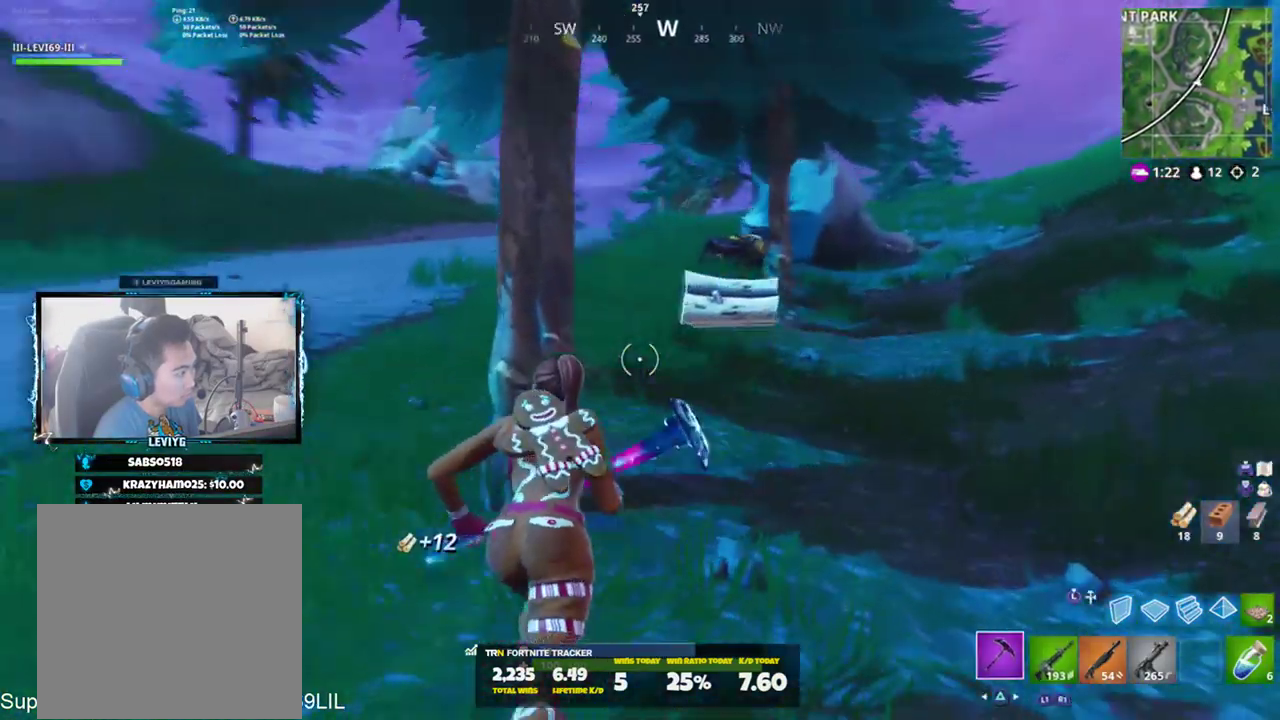
{"buttons": ["R2"], "left_stick": "down-left", "right_stick": "up", "events": [[16, "left_stick", "right"], [83, "left_stick", "down-right"], [150, "right_stick", "center"], [250, "right_stick", "up"], [283, "left_stick", "down"], [383, "left_stick", "down-left"]]}
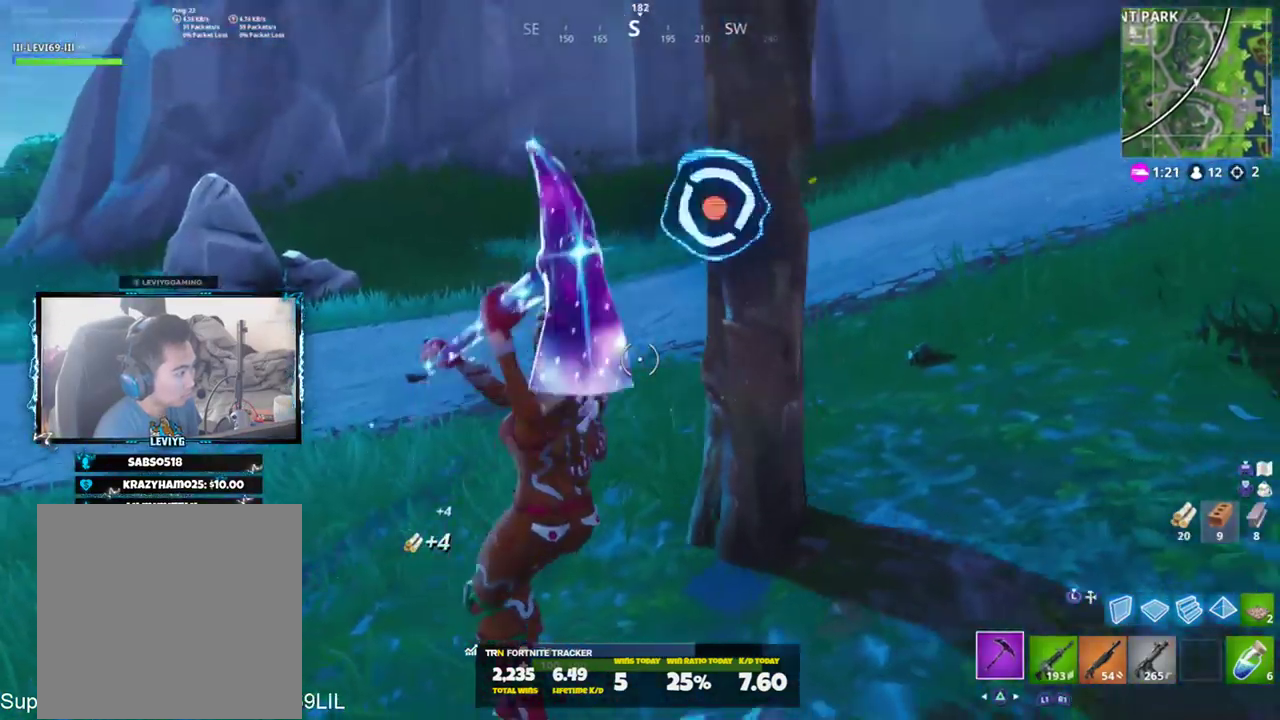
{"buttons": ["R2"], "left_stick": "down-right", "right_stick": "up-left", "events": [[50, "left_stick", "up-left"], [50, "right_stick", "up-right"], [150, "R3", "down"], [150, "left_stick", "up"], [217, "right_stick", "center"], [250, "left_stick", "up-right"], [384, "R3", "up"], [417, "left_stick", "down-right"], [417, "right_stick", "up-left"]]}
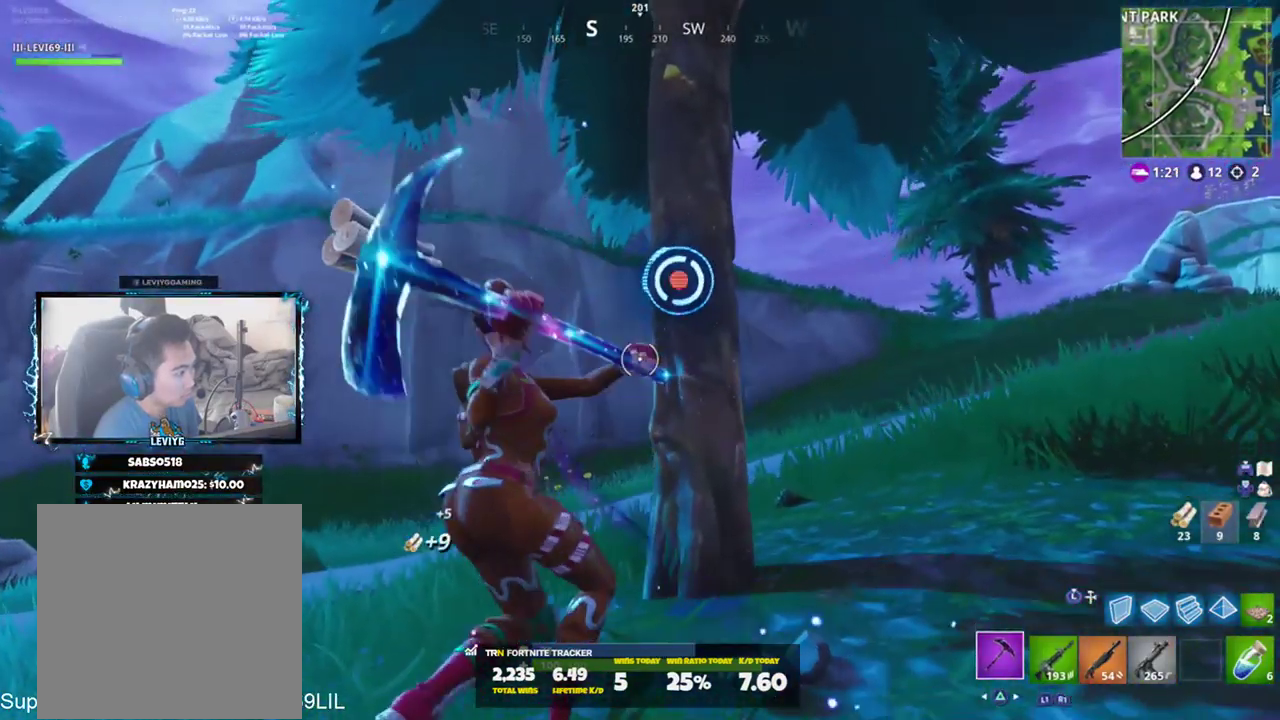
{"buttons": ["R2"], "left_stick": "down-left", "right_stick": "left", "events": [[116, "right_stick", "center"], [283, "right_stick", "left"], [484, "left_stick", "down-left"]]}
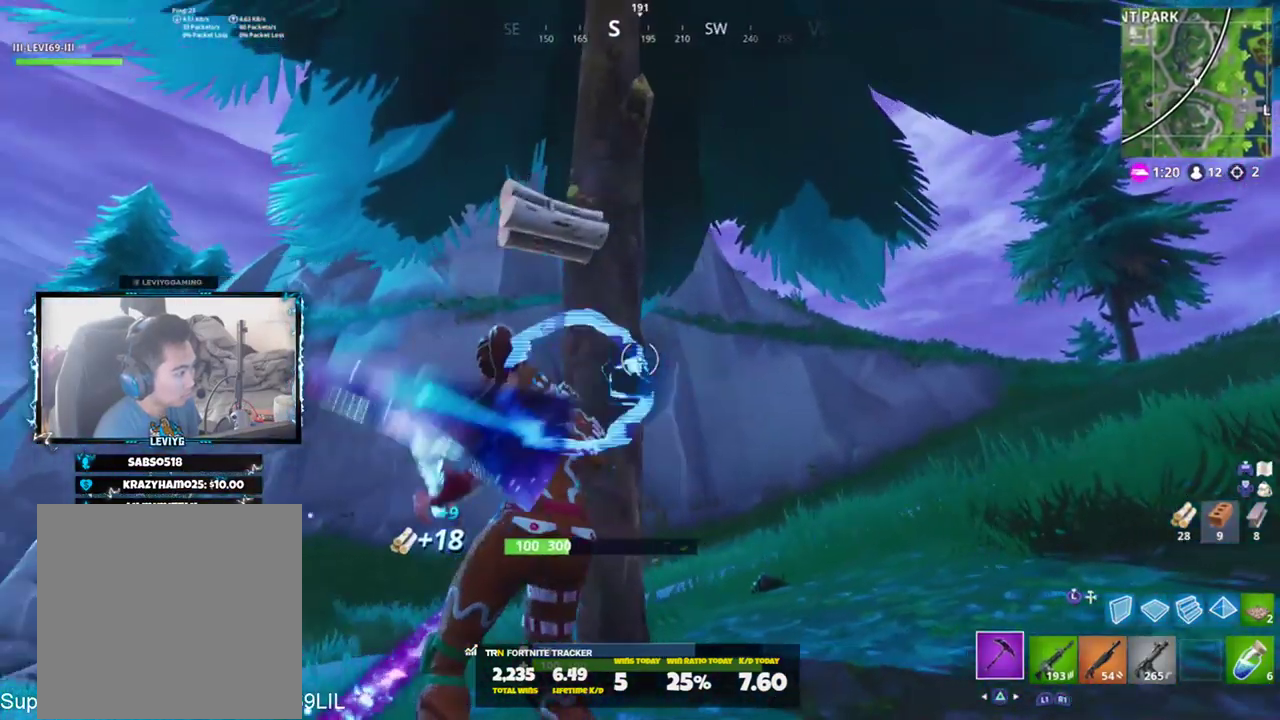
{"buttons": ["R2"], "left_stick": "right", "right_stick": "up", "events": [[17, "right_stick", "down-left"], [50, "left_stick", "left"], [117, "R3", "down"], [117, "right_stick", "center"], [217, "R3", "up"], [217, "left_stick", "up"], [284, "left_stick", "up-right"], [384, "R3", "down"], [451, "R3", "up"], [484, "left_stick", "right"], [484, "right_stick", "up"]]}
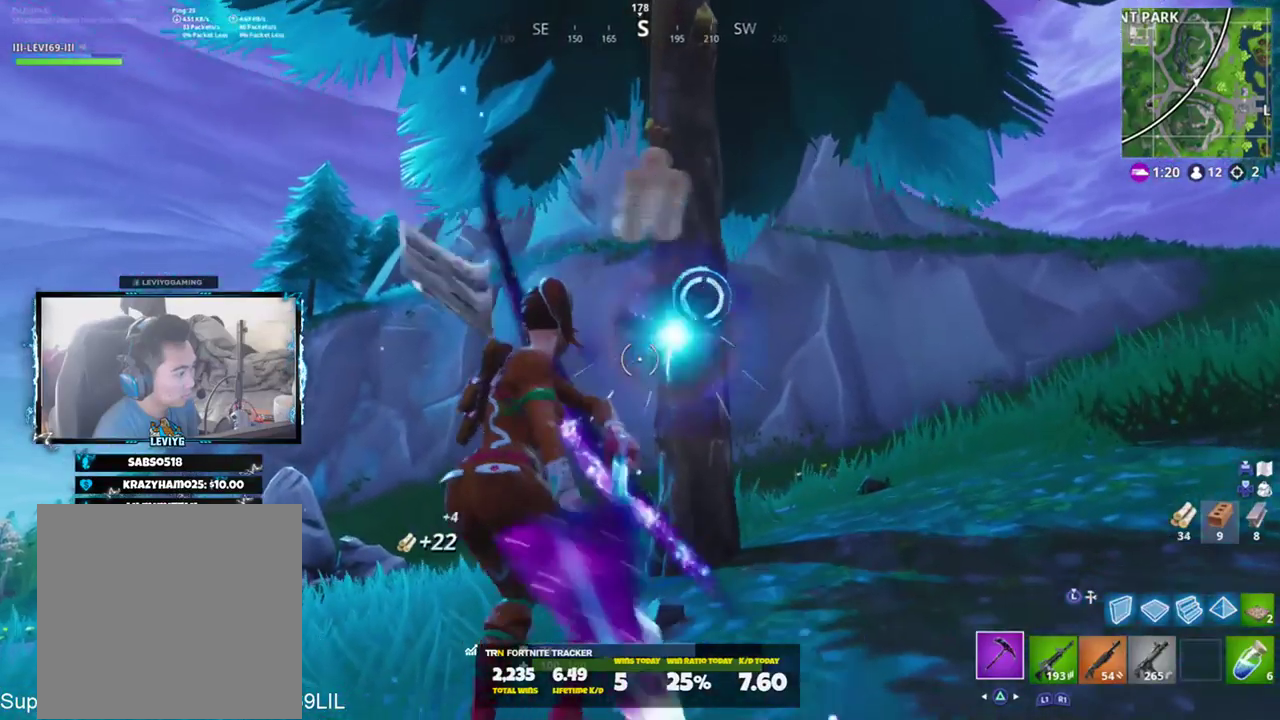
{"buttons": [], "left_stick": "right", "right_stick": "down-right", "events": [[16, "left_stick", "down-right"], [116, "right_stick", "center"], [217, "right_stick", "left"], [383, "right_stick", "down-right"], [417, "R1", "down"], [450, "left_stick", "right"], [484, "R1", "up"], [484, "R2", "up"]]}